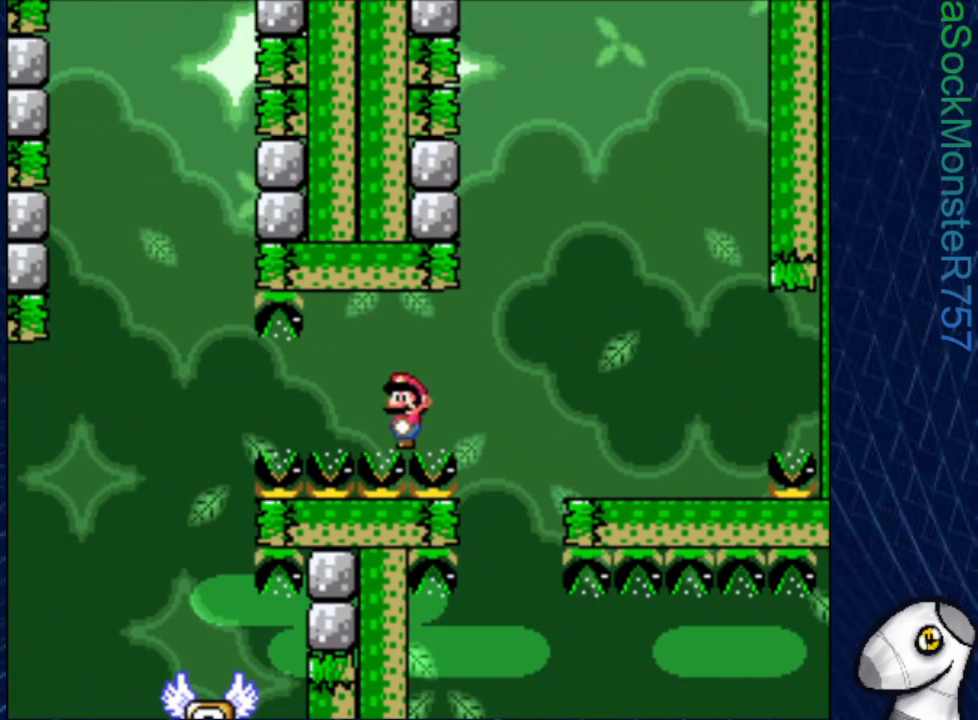
Gameplay with a controller (PlayStation layout); each line is a JSON object with the inputs held at the frame after it. "events" lists button and stick changes between this image and that frame as [ms after this image, input, new state], when the widget could be followed in between. Not read: left_stick right_stick.
{"buttons": ["SQUARE", "DPAD_LEFT"], "events": [[333, "R1", "down"], [467, "R1", "up"]]}
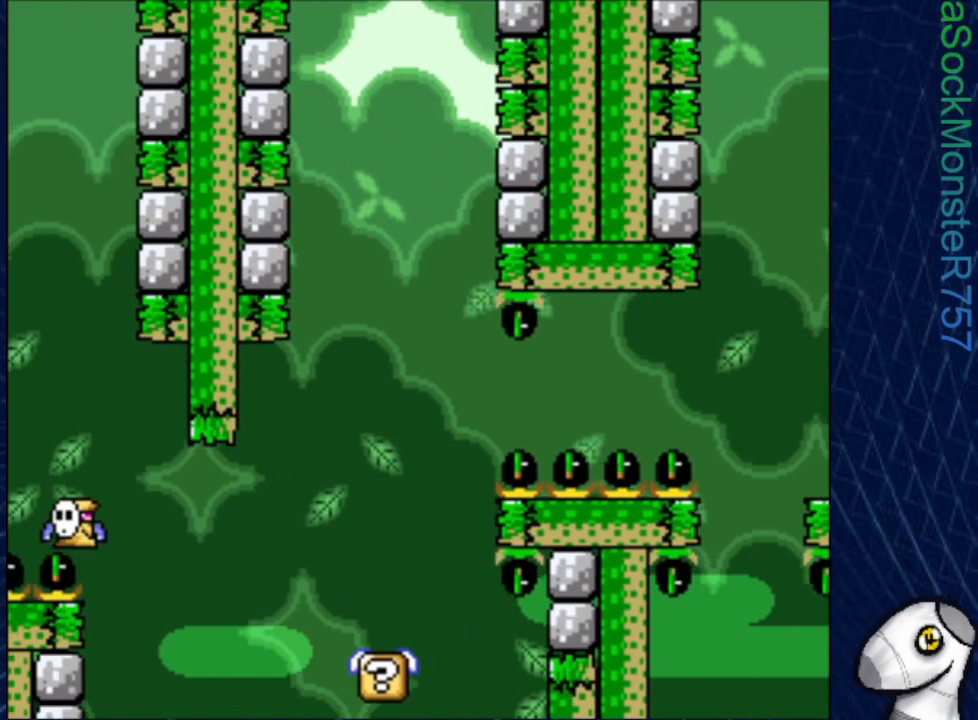
{"buttons": ["SQUARE", "DPAD_LEFT"], "events": [[67, "DPAD_LEFT", "up"], [183, "DPAD_RIGHT", "down"], [300, "DPAD_RIGHT", "up"], [450, "DPAD_LEFT", "down"]]}
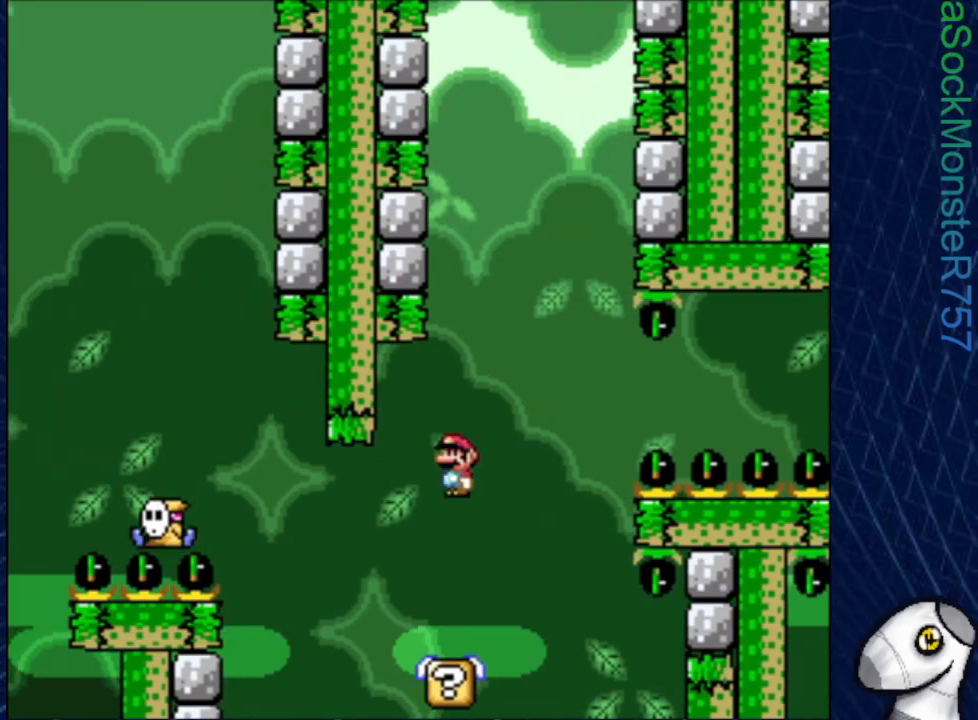
{"buttons": ["SQUARE"], "events": [[167, "DPAD_LEFT", "up"], [250, "DPAD_RIGHT", "down"], [400, "DPAD_RIGHT", "up"]]}
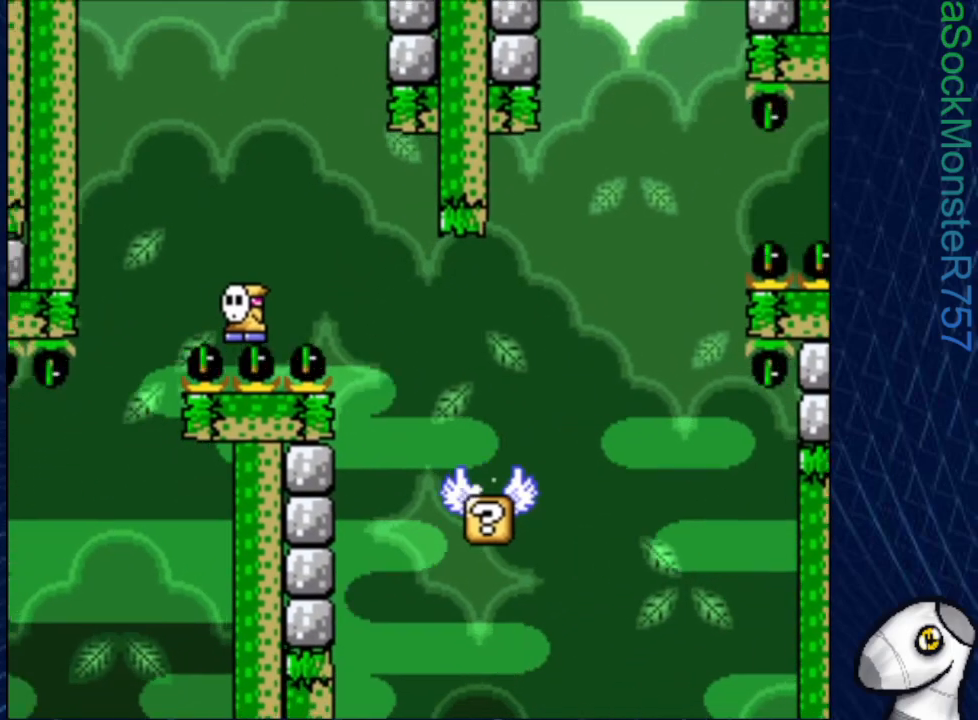
{"buttons": ["SQUARE"], "events": []}
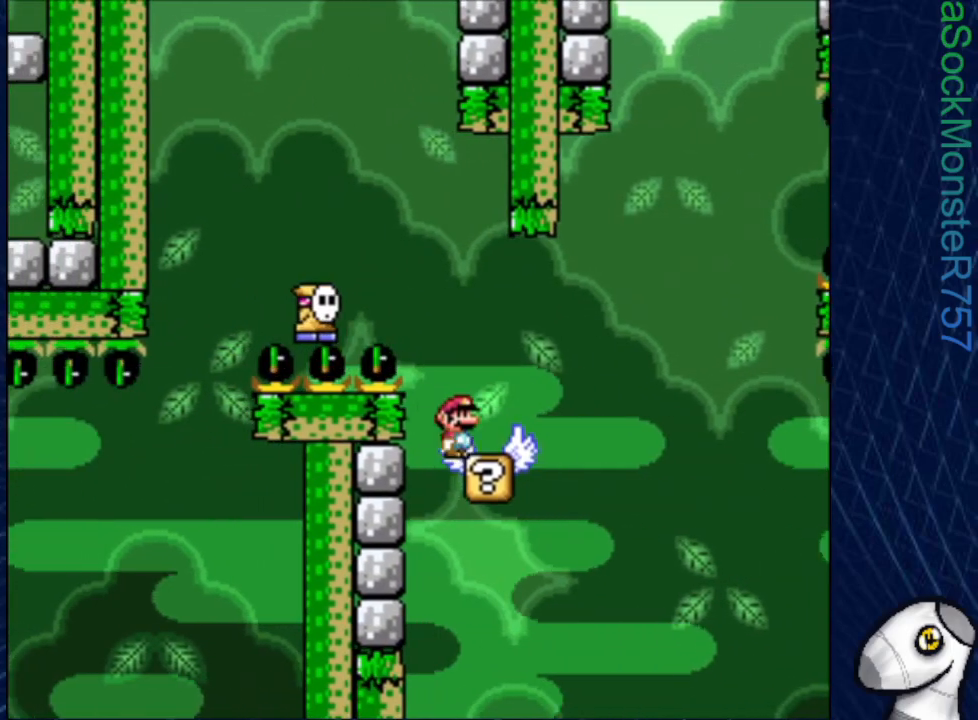
{"buttons": ["CROSS", "SQUARE", "DPAD_LEFT"], "events": [[50, "DPAD_RIGHT", "down"], [250, "CROSS", "down"], [250, "DPAD_RIGHT", "up"], [250, "DPAD_UP", "down"], [267, "DPAD_LEFT", "down"], [267, "DPAD_UP", "up"]]}
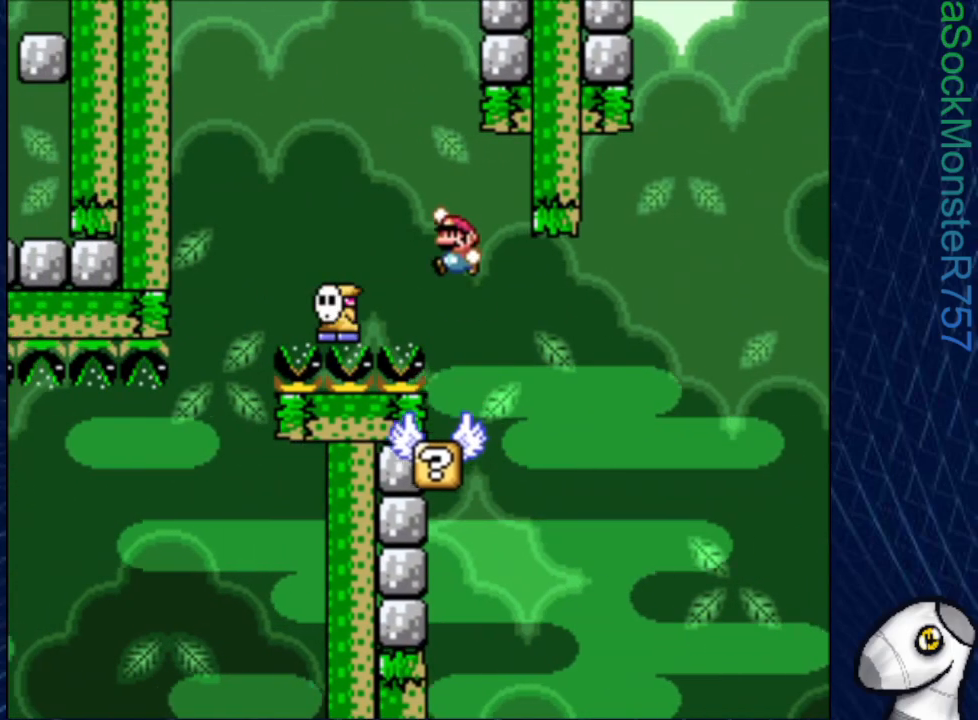
{"buttons": ["CROSS", "SQUARE", "DPAD_LEFT"], "events": [[83, "DPAD_LEFT", "up"], [317, "DPAD_RIGHT", "down"], [417, "DPAD_RIGHT", "up"], [483, "DPAD_LEFT", "down"]]}
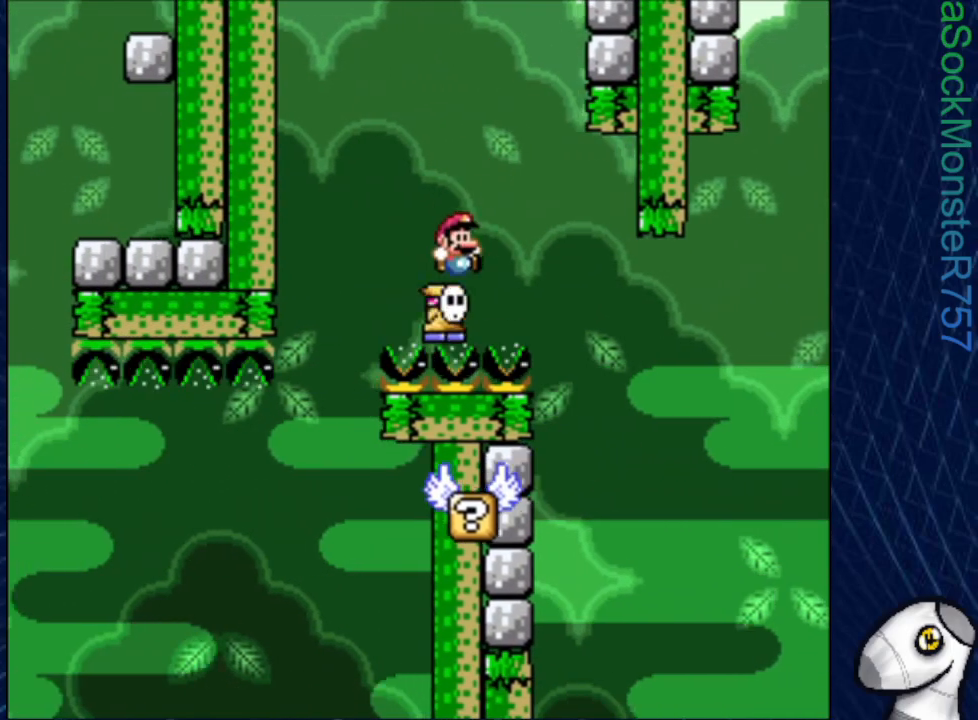
{"buttons": ["SQUARE"], "events": [[200, "DPAD_LEFT", "up"], [217, "CROSS", "up"]]}
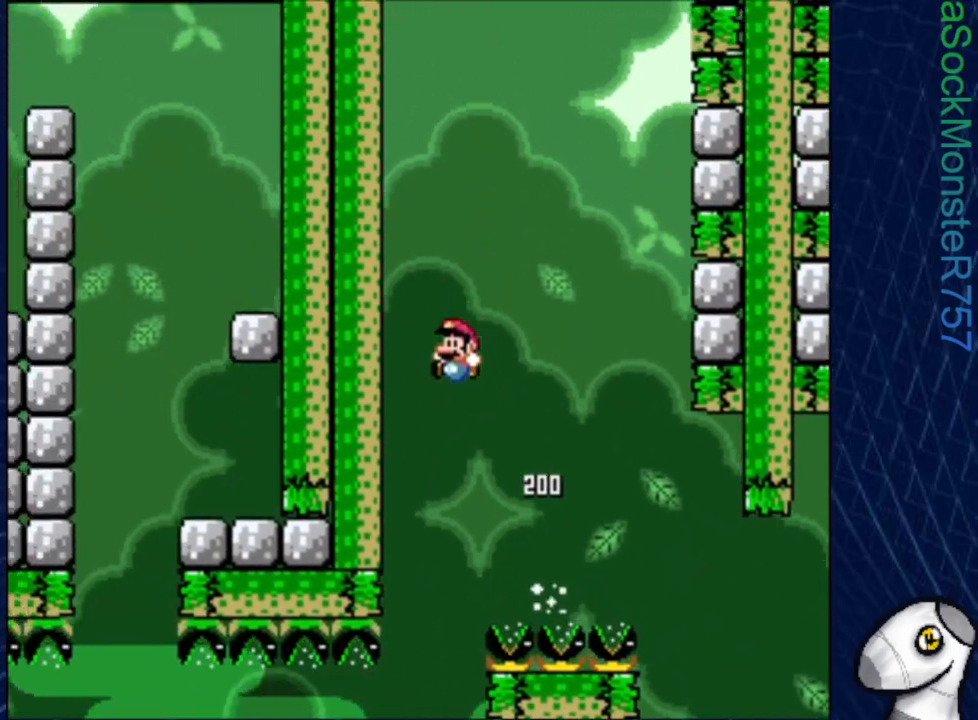
{"buttons": ["SQUARE"], "events": [[33, "DPAD_RIGHT", "down"], [133, "DPAD_RIGHT", "up"]]}
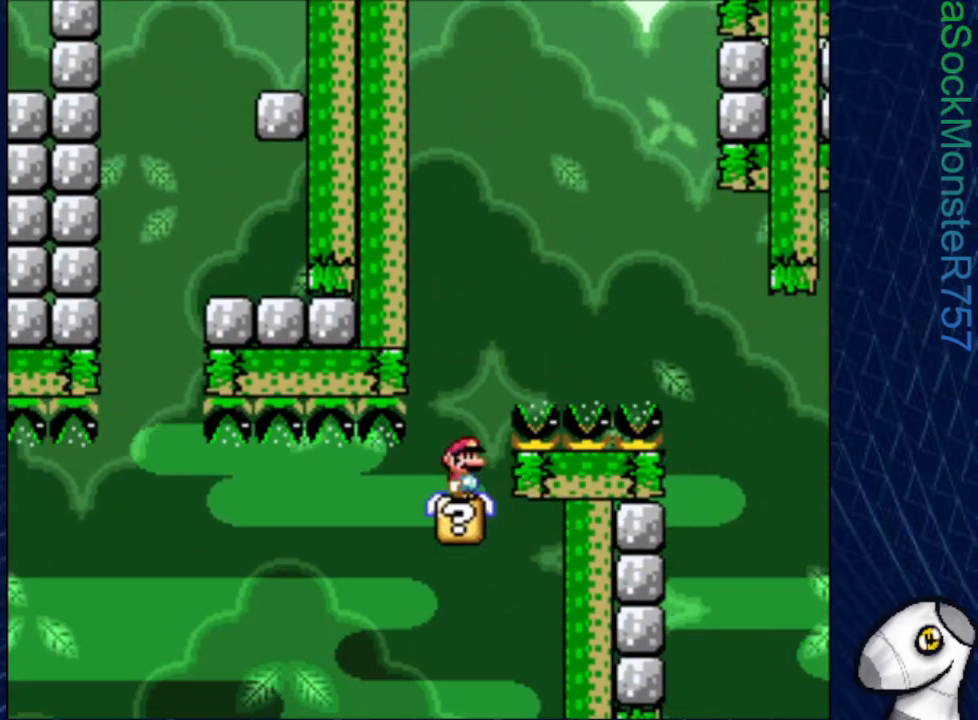
{"buttons": ["SQUARE", "DPAD_LEFT"], "events": [[450, "DPAD_LEFT", "down"]]}
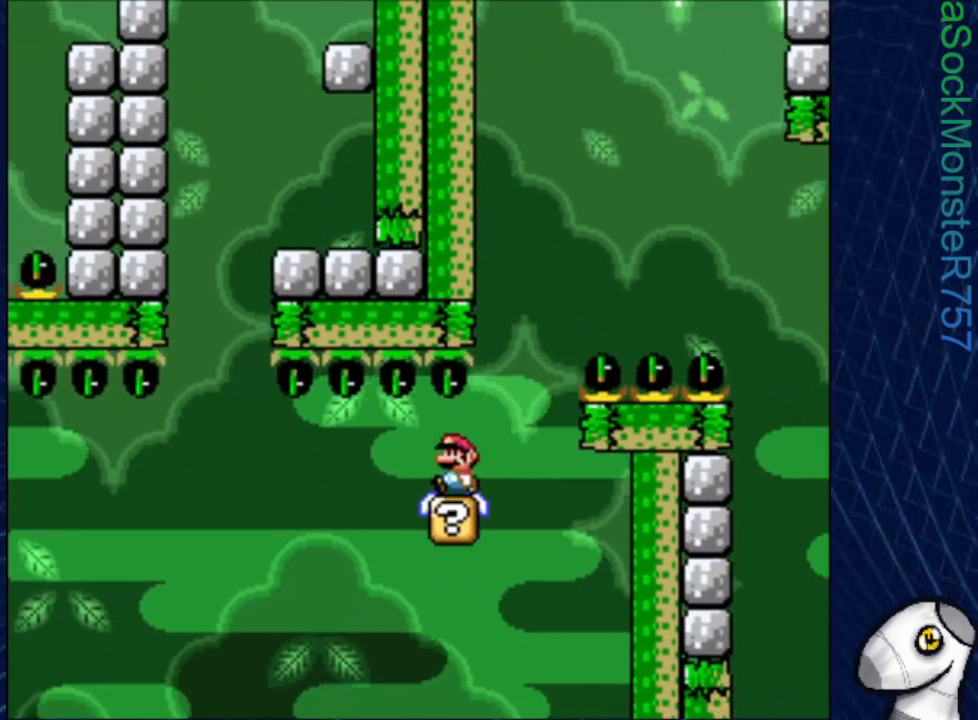
{"buttons": ["SQUARE"], "events": [[17, "DPAD_LEFT", "up"]]}
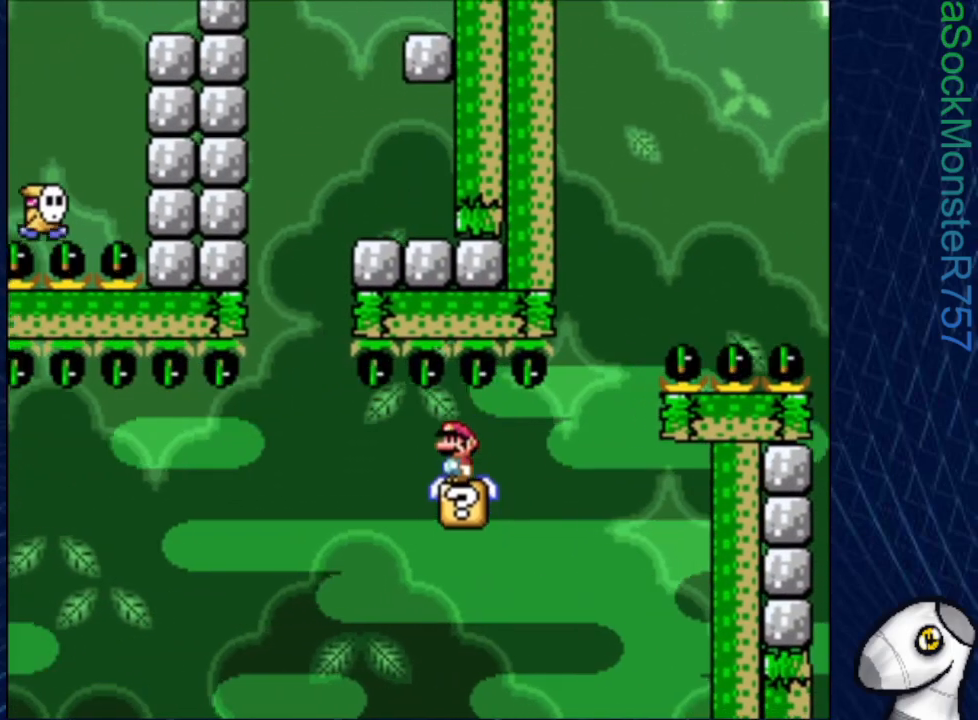
{"buttons": ["SQUARE"], "events": []}
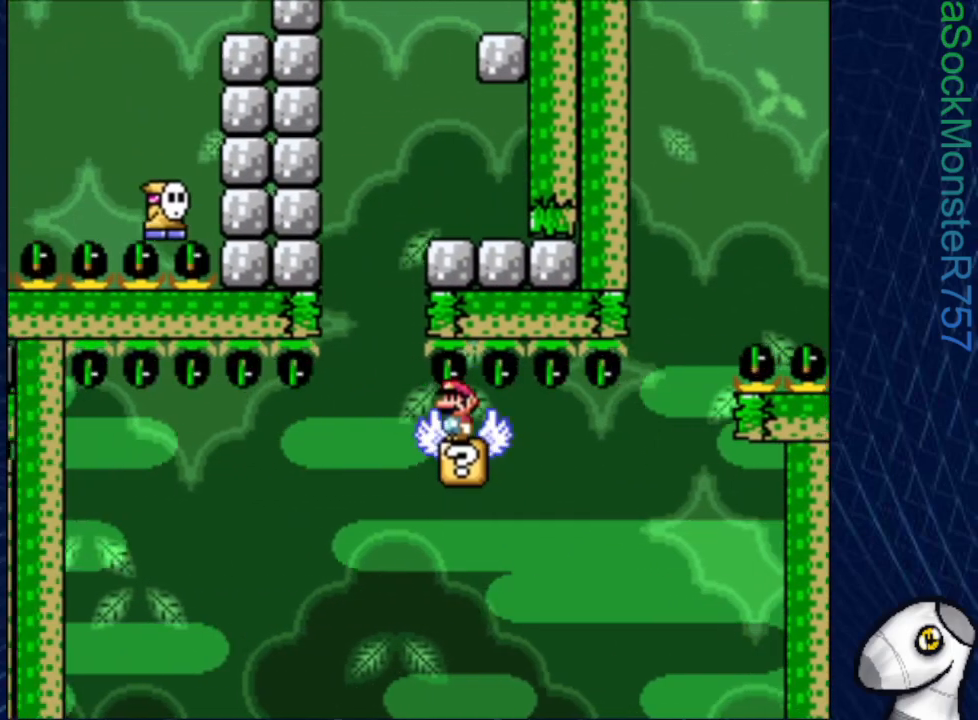
{"buttons": ["CROSS", "SQUARE", "DPAD_RIGHT"], "events": [[167, "DPAD_LEFT", "down"], [317, "CROSS", "down"], [350, "DPAD_LEFT", "up"], [400, "DPAD_RIGHT", "down"]]}
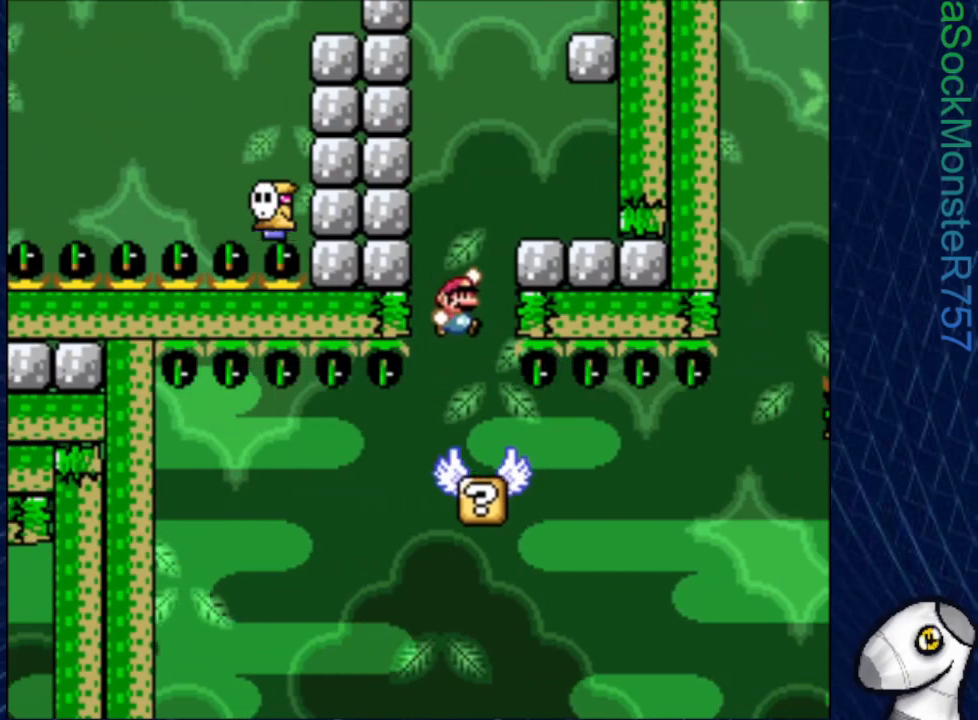
{"buttons": ["CROSS", "SQUARE", "DPAD_LEFT"], "events": [[300, "DPAD_RIGHT", "up"], [317, "CROSS", "up"], [350, "DPAD_LEFT", "down"], [433, "CROSS", "down"]]}
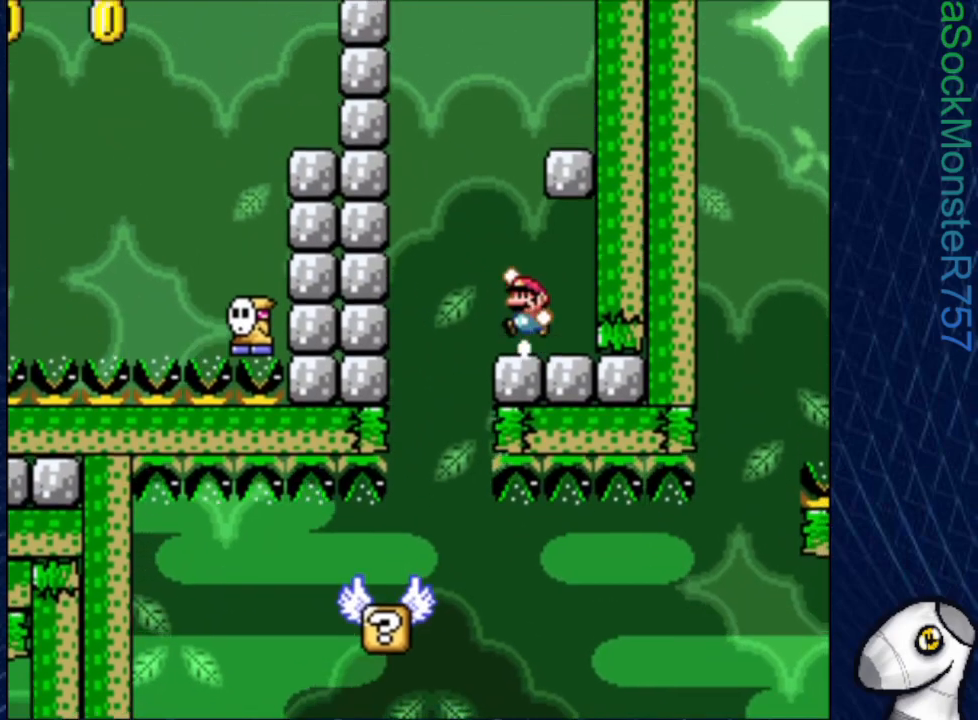
{"buttons": ["CROSS", "SQUARE"], "events": [[83, "DPAD_LEFT", "up"], [133, "DPAD_RIGHT", "down"], [483, "DPAD_RIGHT", "up"]]}
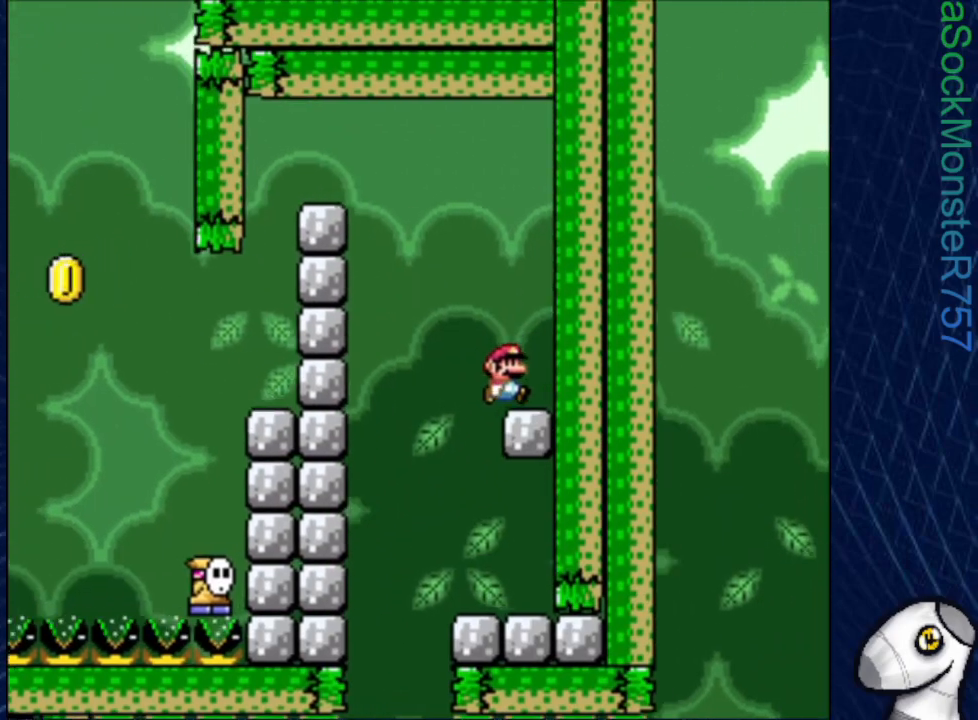
{"buttons": ["CROSS", "SQUARE", "DPAD_LEFT"], "events": [[17, "CROSS", "up"], [50, "DPAD_LEFT", "down"], [267, "CROSS", "down"]]}
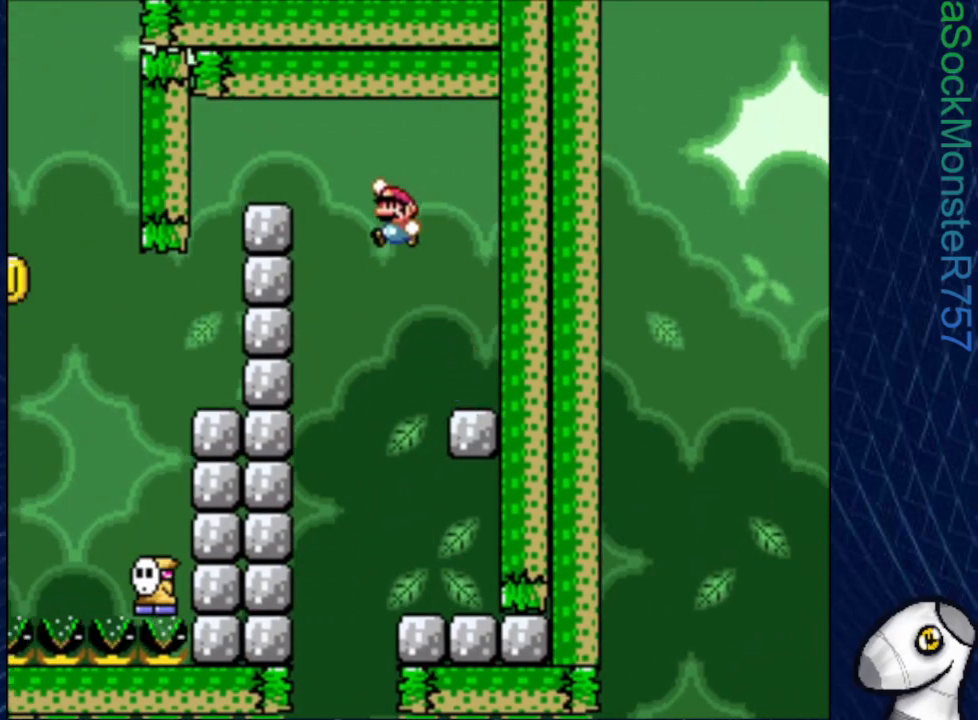
{"buttons": ["SQUARE"], "events": [[367, "DPAD_LEFT", "up"], [467, "CROSS", "up"]]}
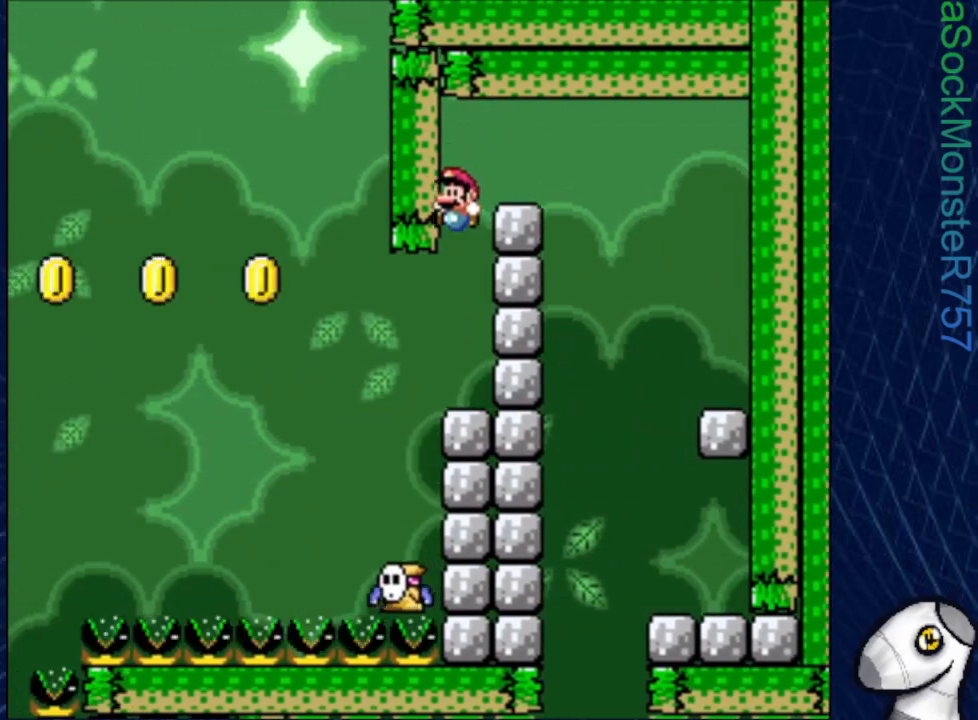
{"buttons": ["CROSS", "SQUARE", "DPAD_LEFT"], "events": [[400, "DPAD_LEFT", "down"], [483, "CROSS", "down"]]}
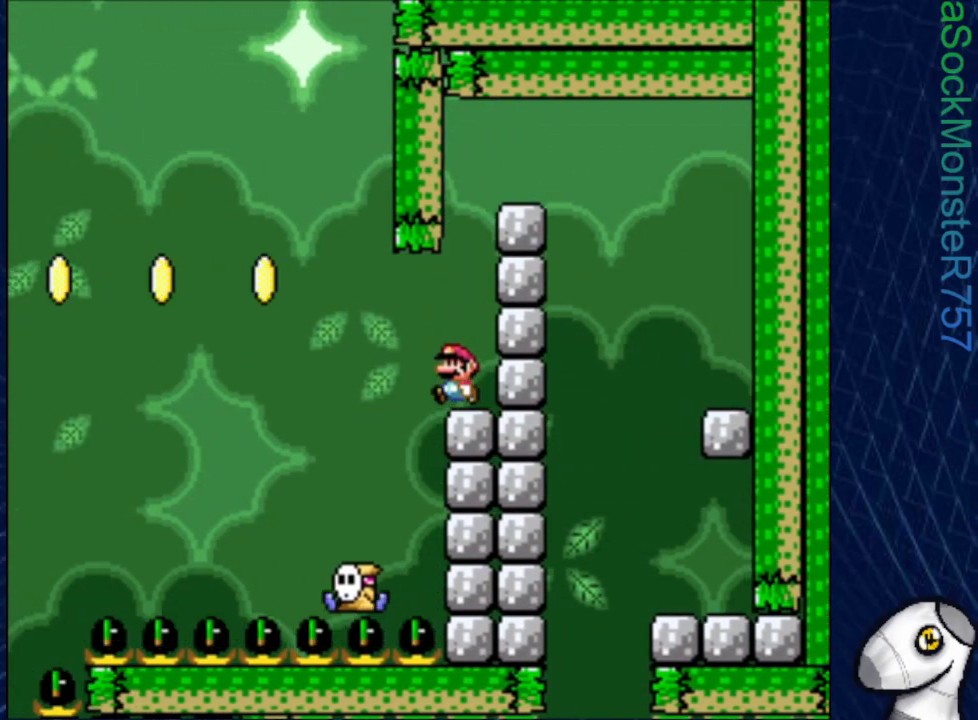
{"buttons": ["CROSS", "SQUARE", "DPAD_RIGHT"], "events": [[133, "CROSS", "up"], [217, "DPAD_LEFT", "up"], [450, "CROSS", "down"], [450, "DPAD_RIGHT", "down"]]}
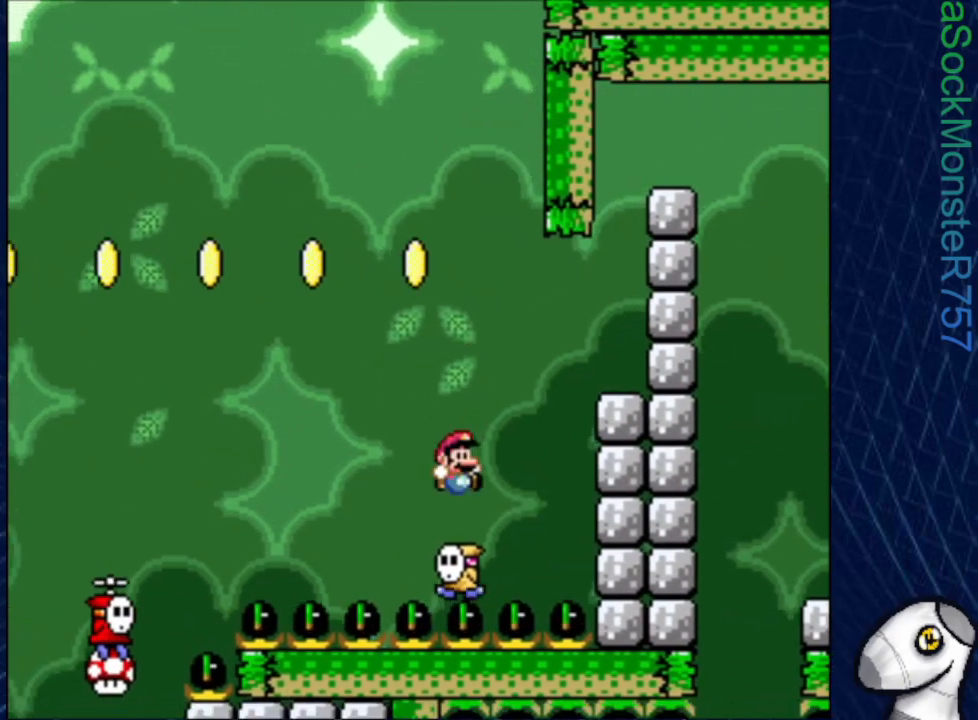
{"buttons": ["SQUARE"], "events": [[17, "DPAD_RIGHT", "up"], [67, "DPAD_LEFT", "down"], [433, "CROSS", "up"], [500, "DPAD_LEFT", "up"]]}
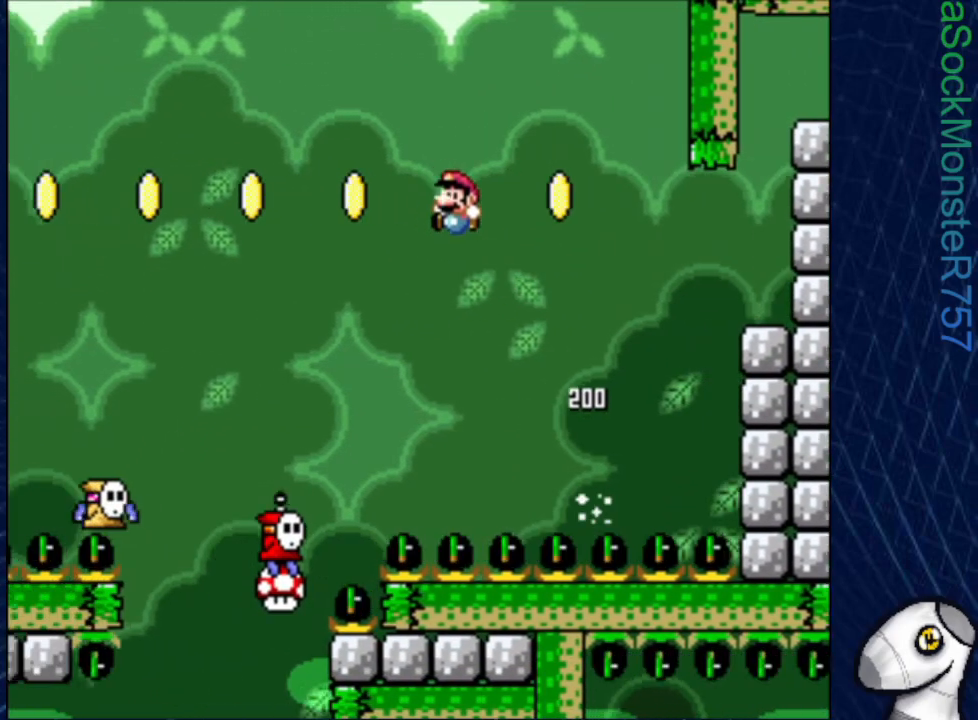
{"buttons": ["CROSS", "SQUARE", "DPAD_LEFT"], "events": [[267, "DPAD_RIGHT", "down"], [333, "CROSS", "down"], [367, "DPAD_RIGHT", "up"], [417, "DPAD_LEFT", "down"]]}
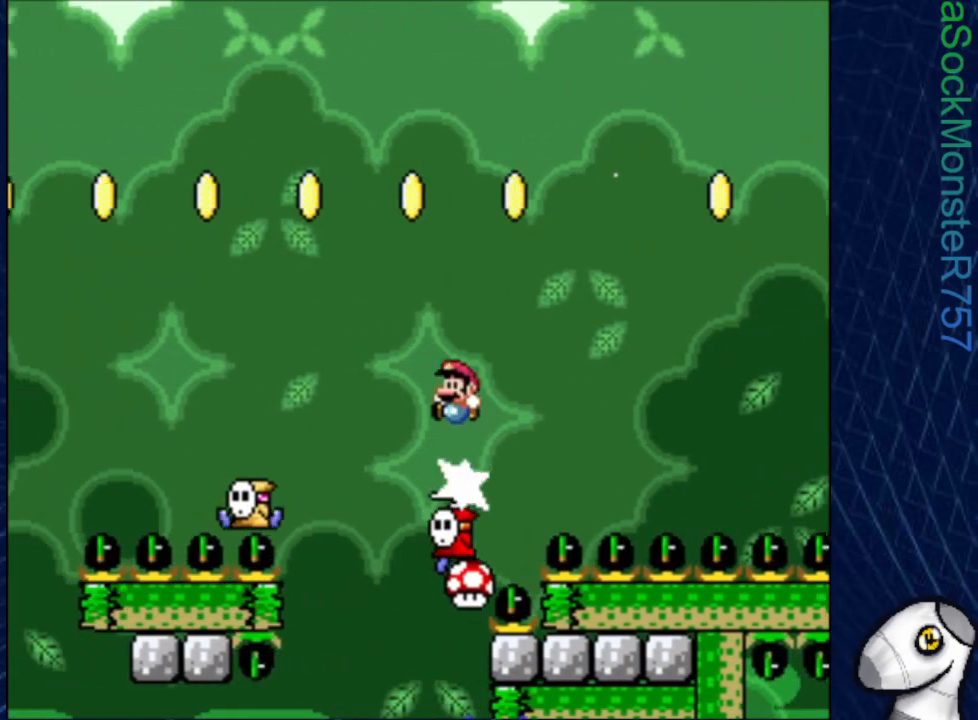
{"buttons": ["CROSS", "SQUARE"], "events": [[333, "DPAD_LEFT", "up"]]}
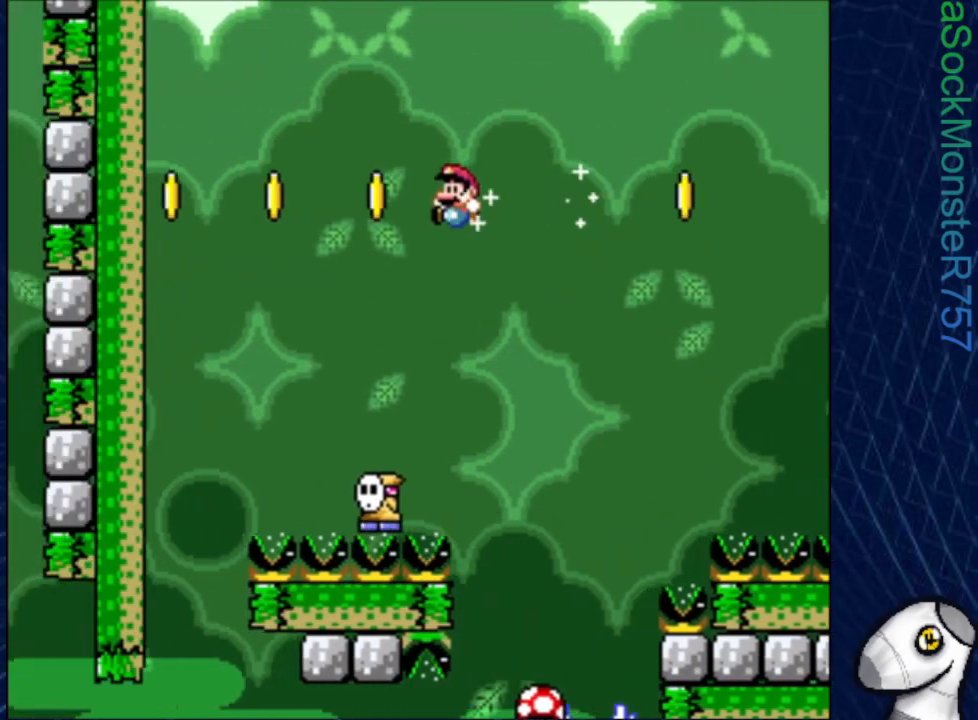
{"buttons": ["CROSS", "SQUARE"], "events": [[150, "DPAD_RIGHT", "down"], [300, "DPAD_RIGHT", "up"]]}
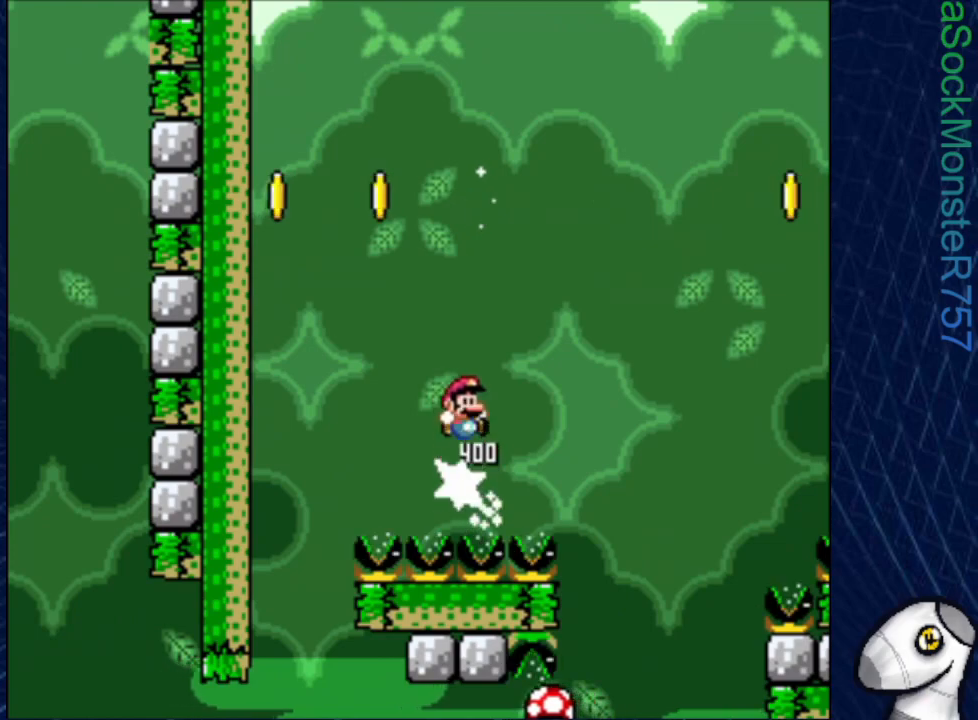
{"buttons": ["CROSS", "SQUARE"], "events": [[100, "DPAD_LEFT", "down"], [450, "DPAD_LEFT", "up"]]}
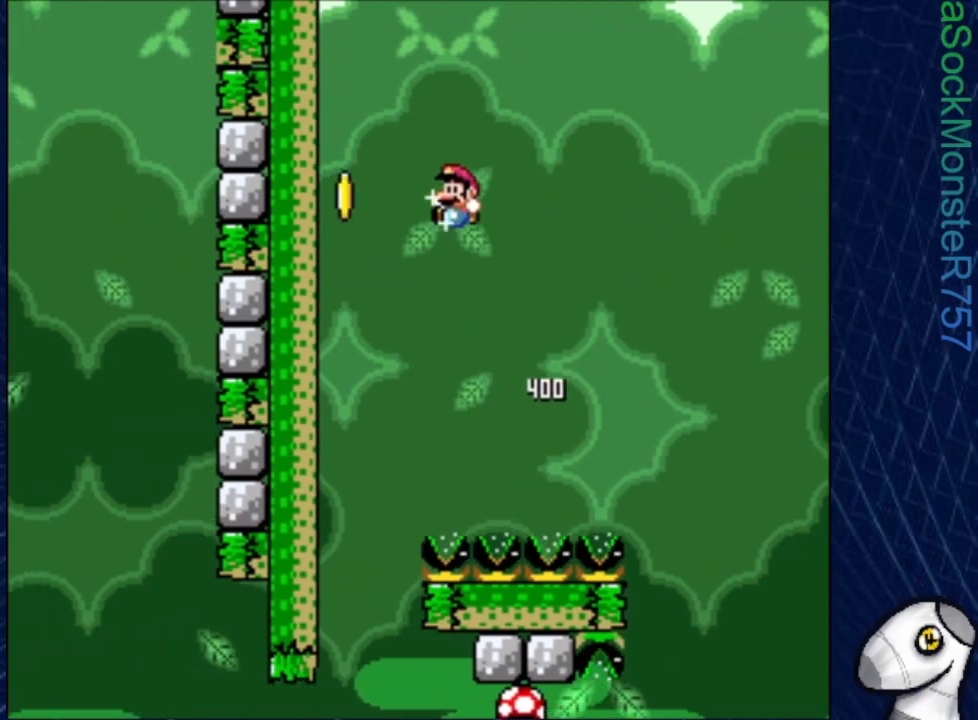
{"buttons": ["CROSS", "SQUARE"], "events": [[183, "DPAD_RIGHT", "down"], [300, "DPAD_RIGHT", "up"]]}
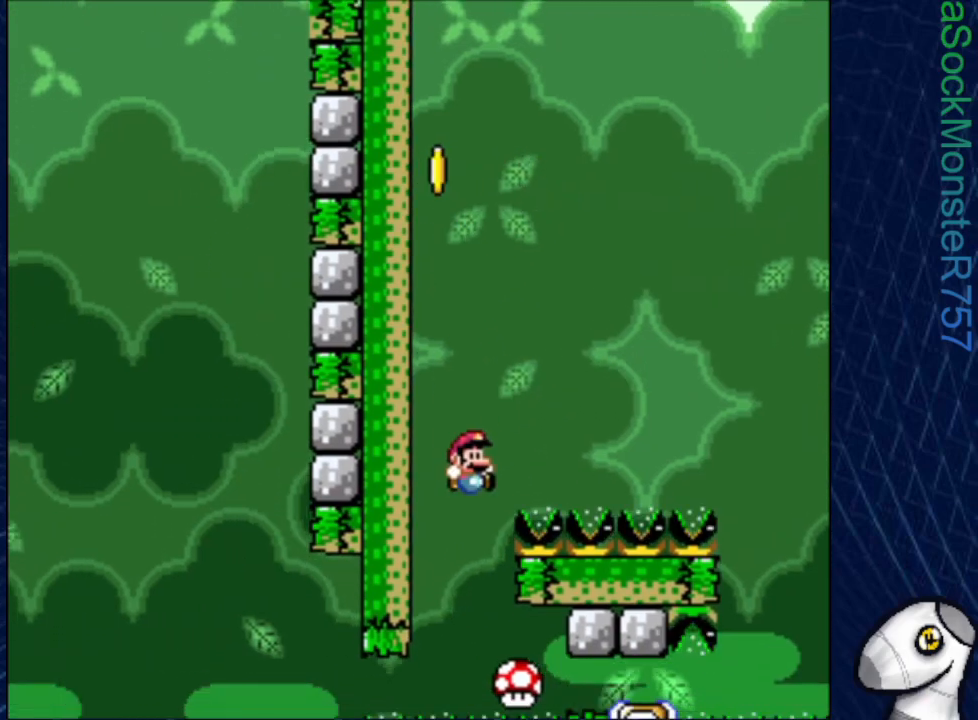
{"buttons": ["SQUARE", "DPAD_LEFT"], "events": [[50, "CROSS", "up"], [367, "DPAD_LEFT", "down"]]}
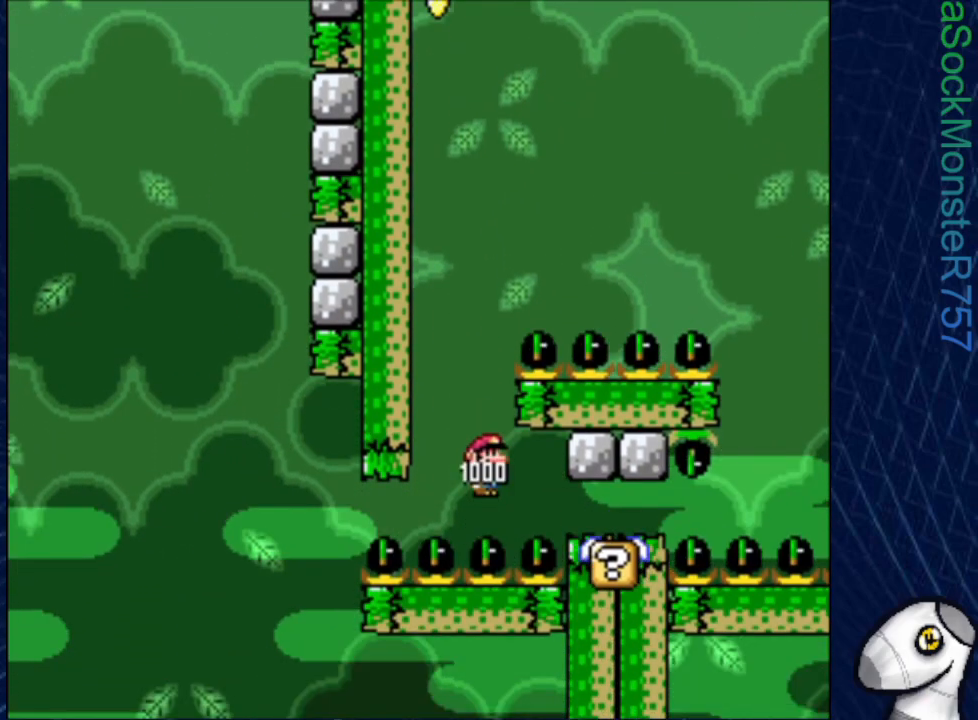
{"buttons": ["SQUARE", "DPAD_LEFT"], "events": [[117, "DPAD_LEFT", "up"], [317, "DPAD_LEFT", "down"]]}
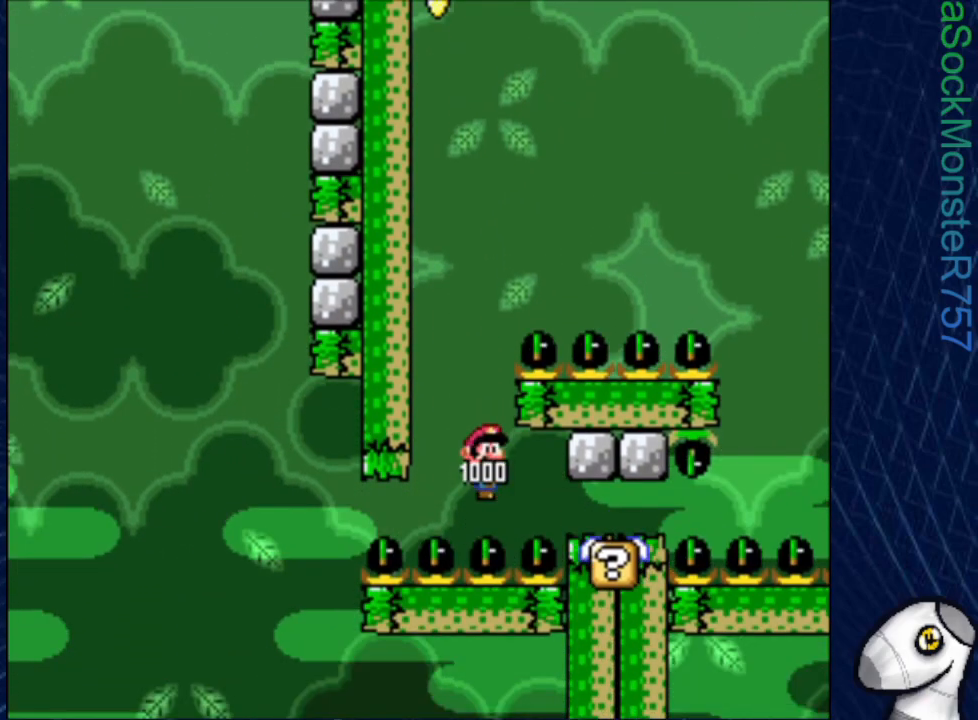
{"buttons": ["SQUARE", "DPAD_LEFT"], "events": []}
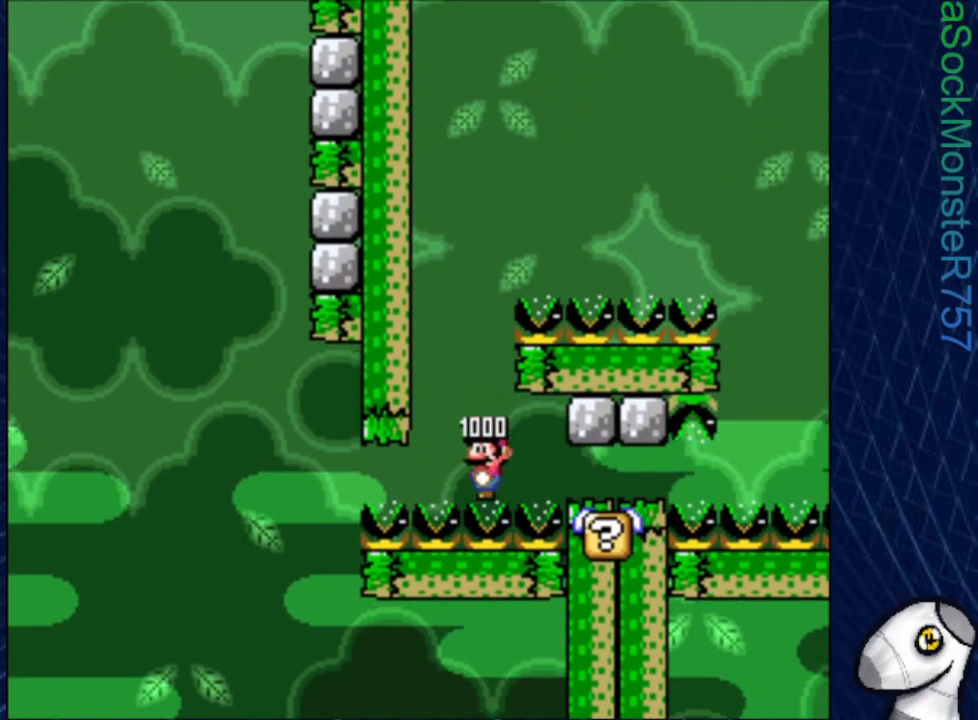
{"buttons": ["SQUARE", "DPAD_LEFT"], "events": []}
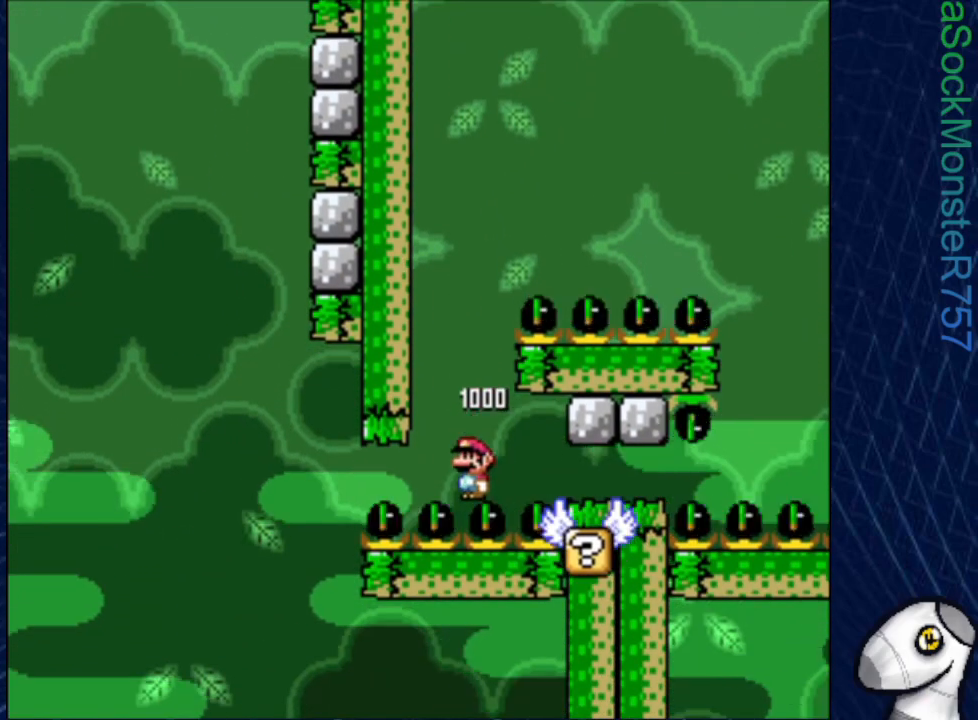
{"buttons": ["CROSS", "SQUARE"], "events": [[267, "CROSS", "down"], [483, "DPAD_LEFT", "up"]]}
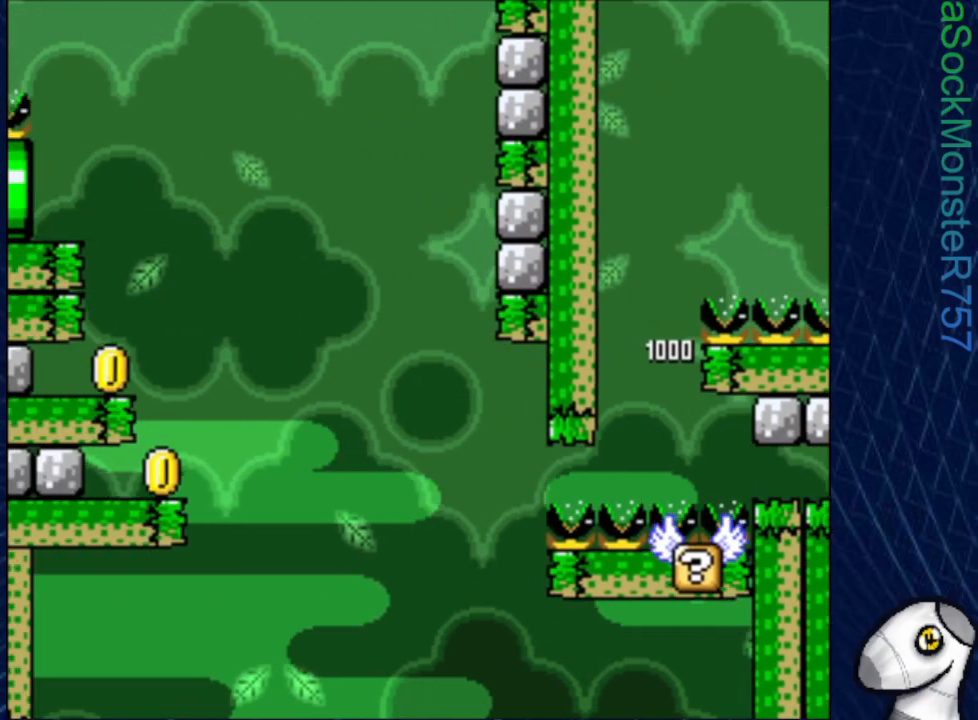
{"buttons": ["SQUARE"], "events": [[133, "DPAD_RIGHT", "down"], [217, "CROSS", "up"], [300, "DPAD_RIGHT", "up"]]}